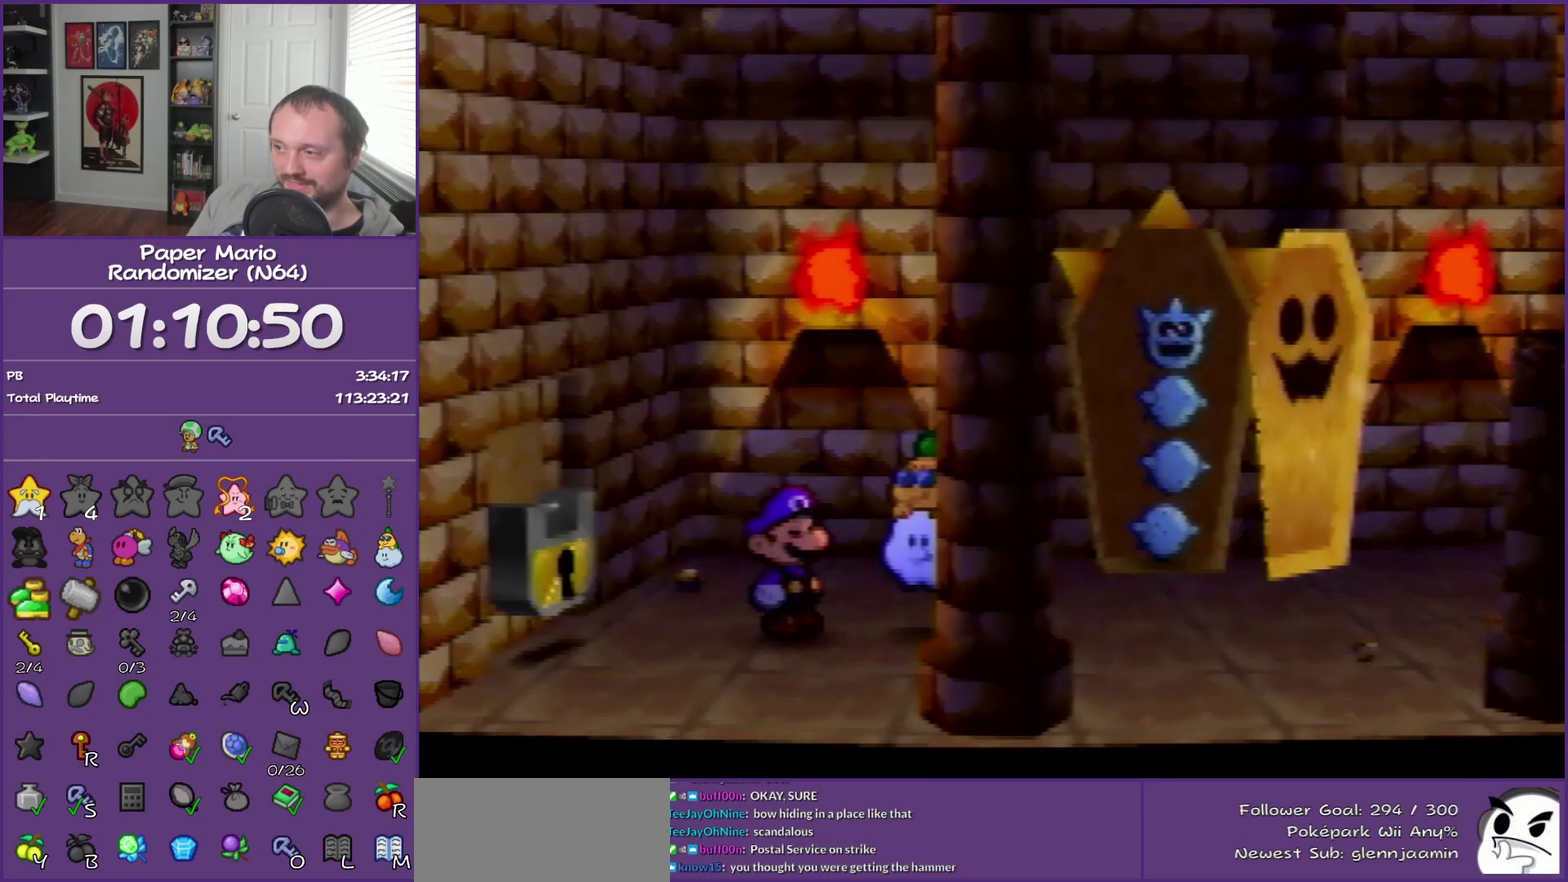
Gameplay with a controller (Nintendo layout); each line is a JSON object with the inputs held at the frame after it. "events" lists button and stick changes between this image and that frame as [ms after this image, input, new state], when the widget could be followed in between. This overlay highlights the sticks when they move; stick clicks (L3) are not distinguishable. Not read: L3 R3.
{"buttons": [], "left_stick": "up-right", "events": [[433, "left_stick", "up-right"]]}
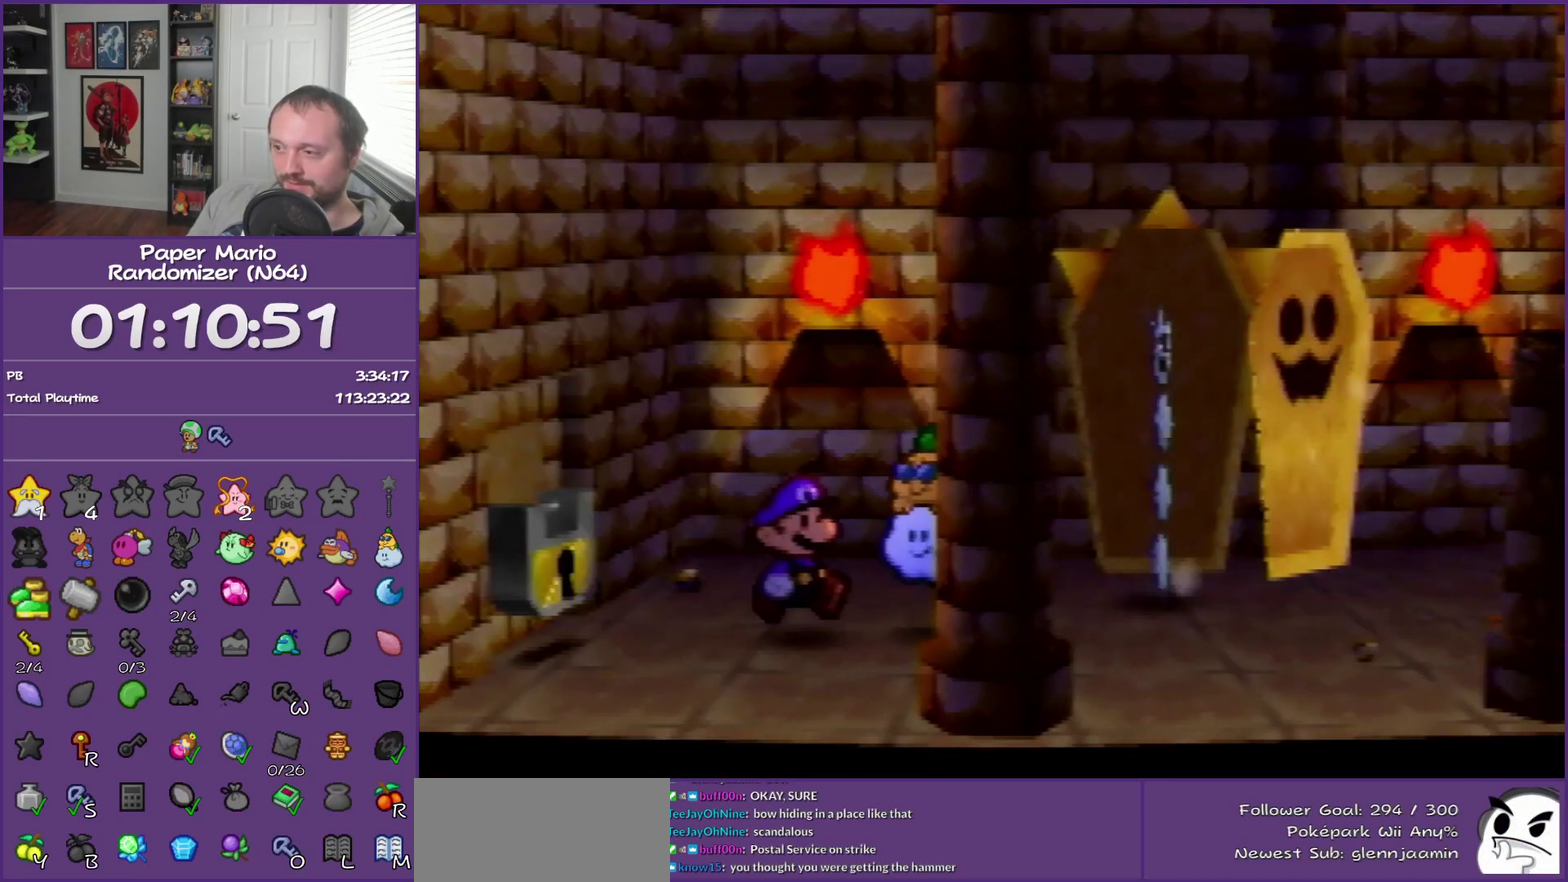
{"buttons": [], "left_stick": "center", "events": [[283, "left_stick", "center"]]}
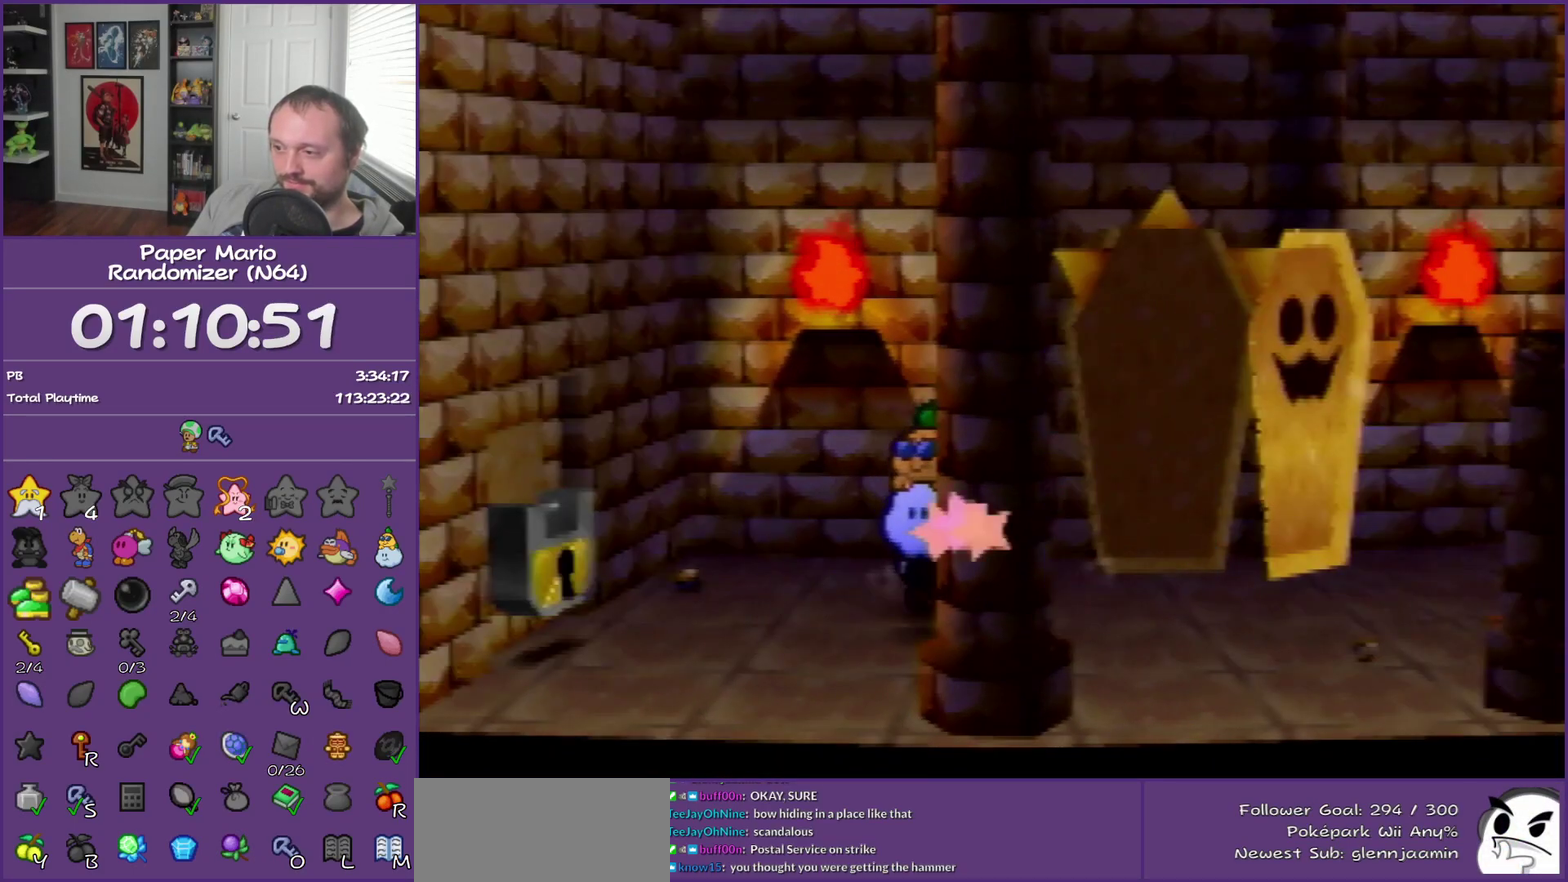
{"buttons": [], "left_stick": "center", "events": []}
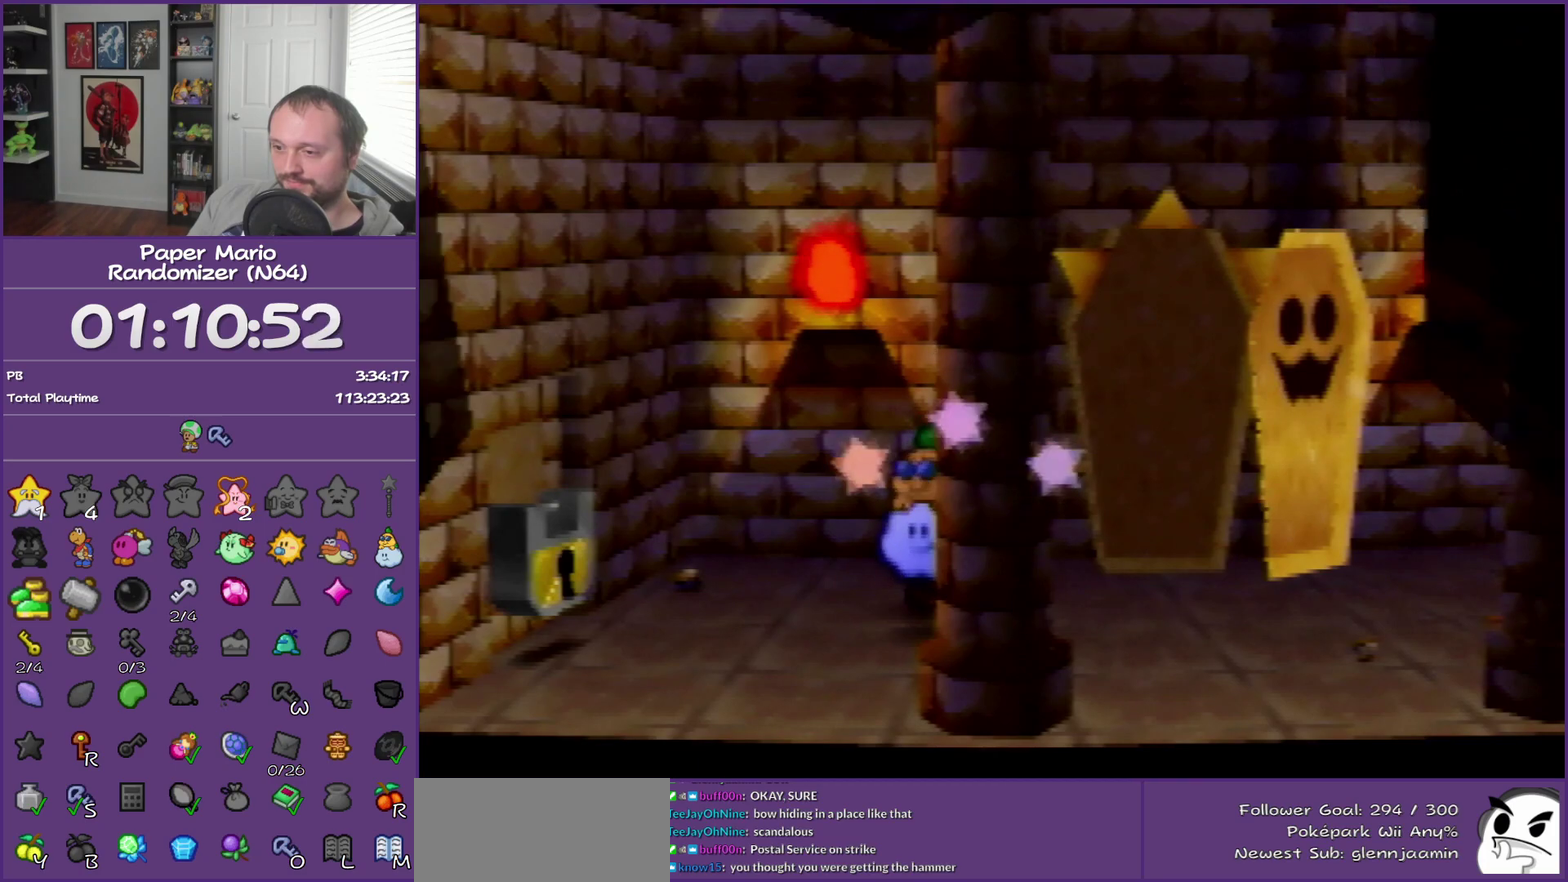
{"buttons": [], "left_stick": "center", "events": []}
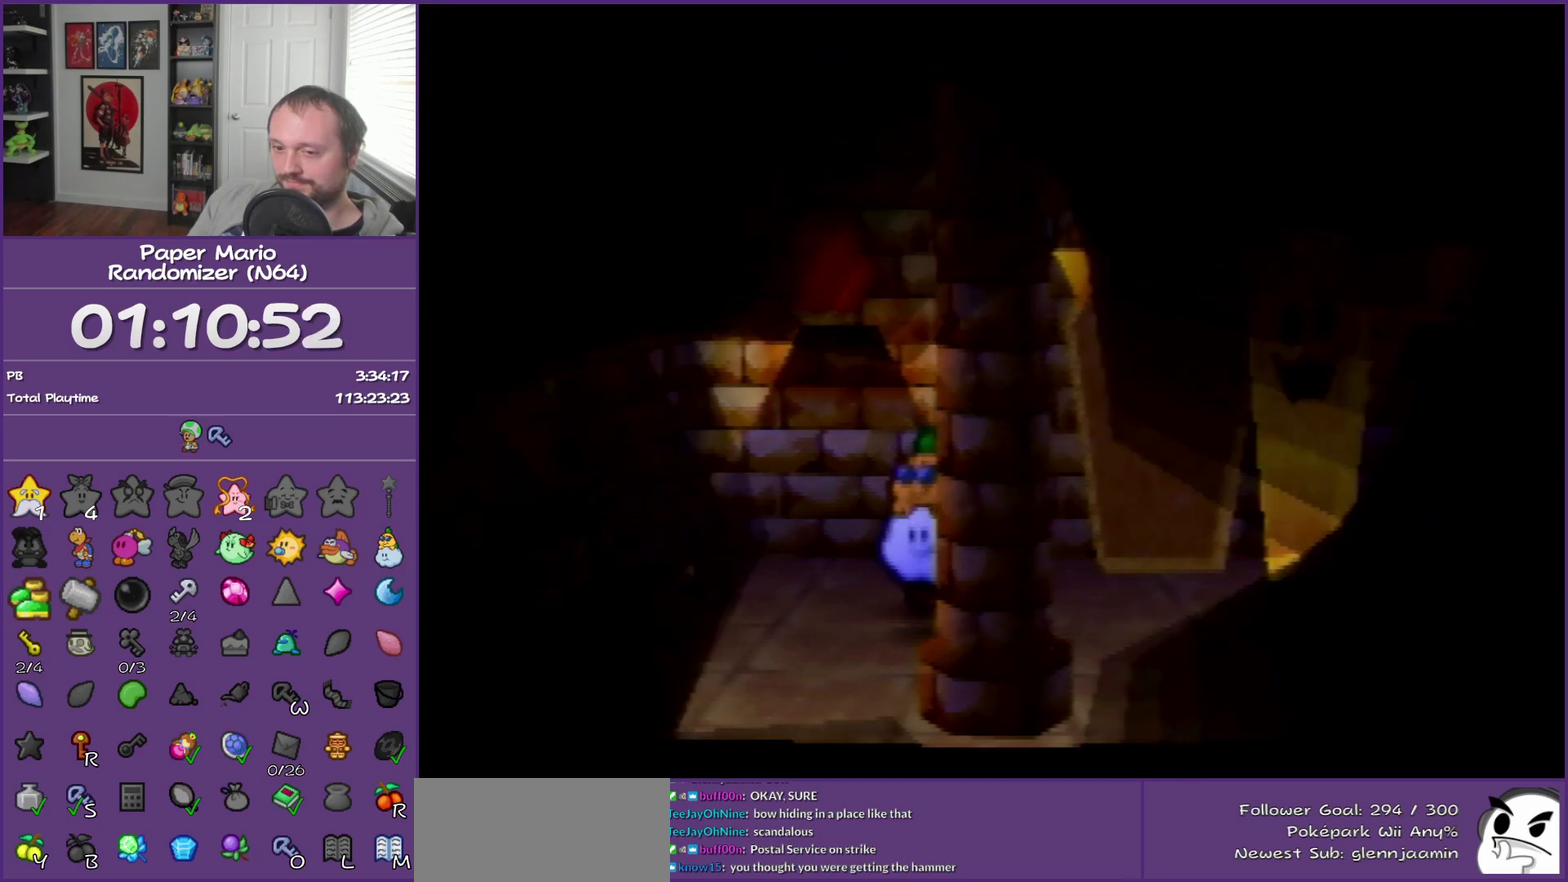
{"buttons": [], "left_stick": "center", "events": []}
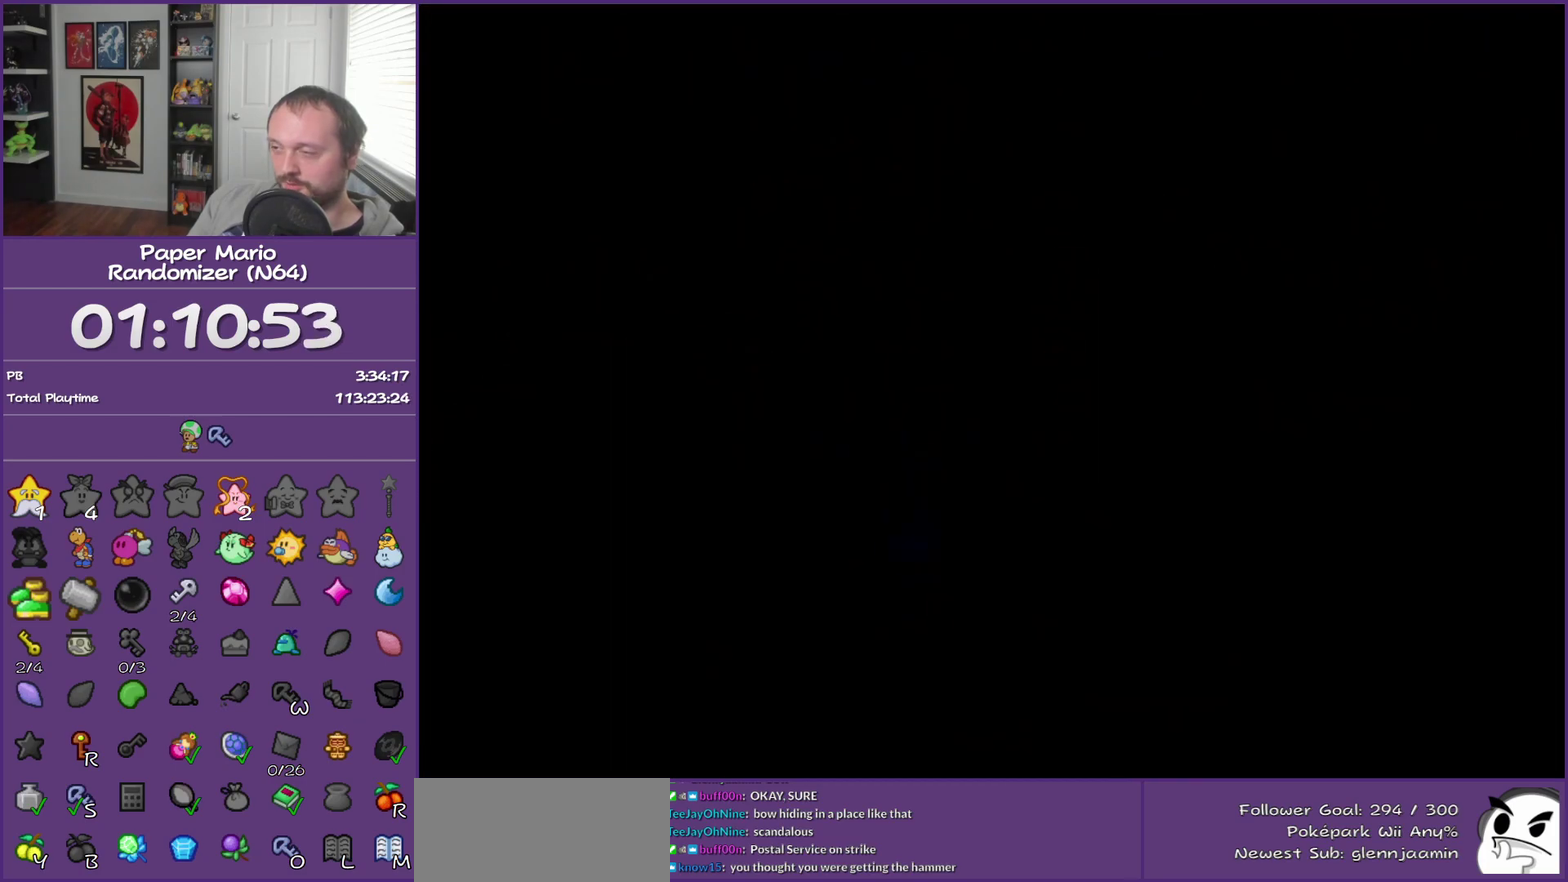
{"buttons": [], "left_stick": "center", "events": []}
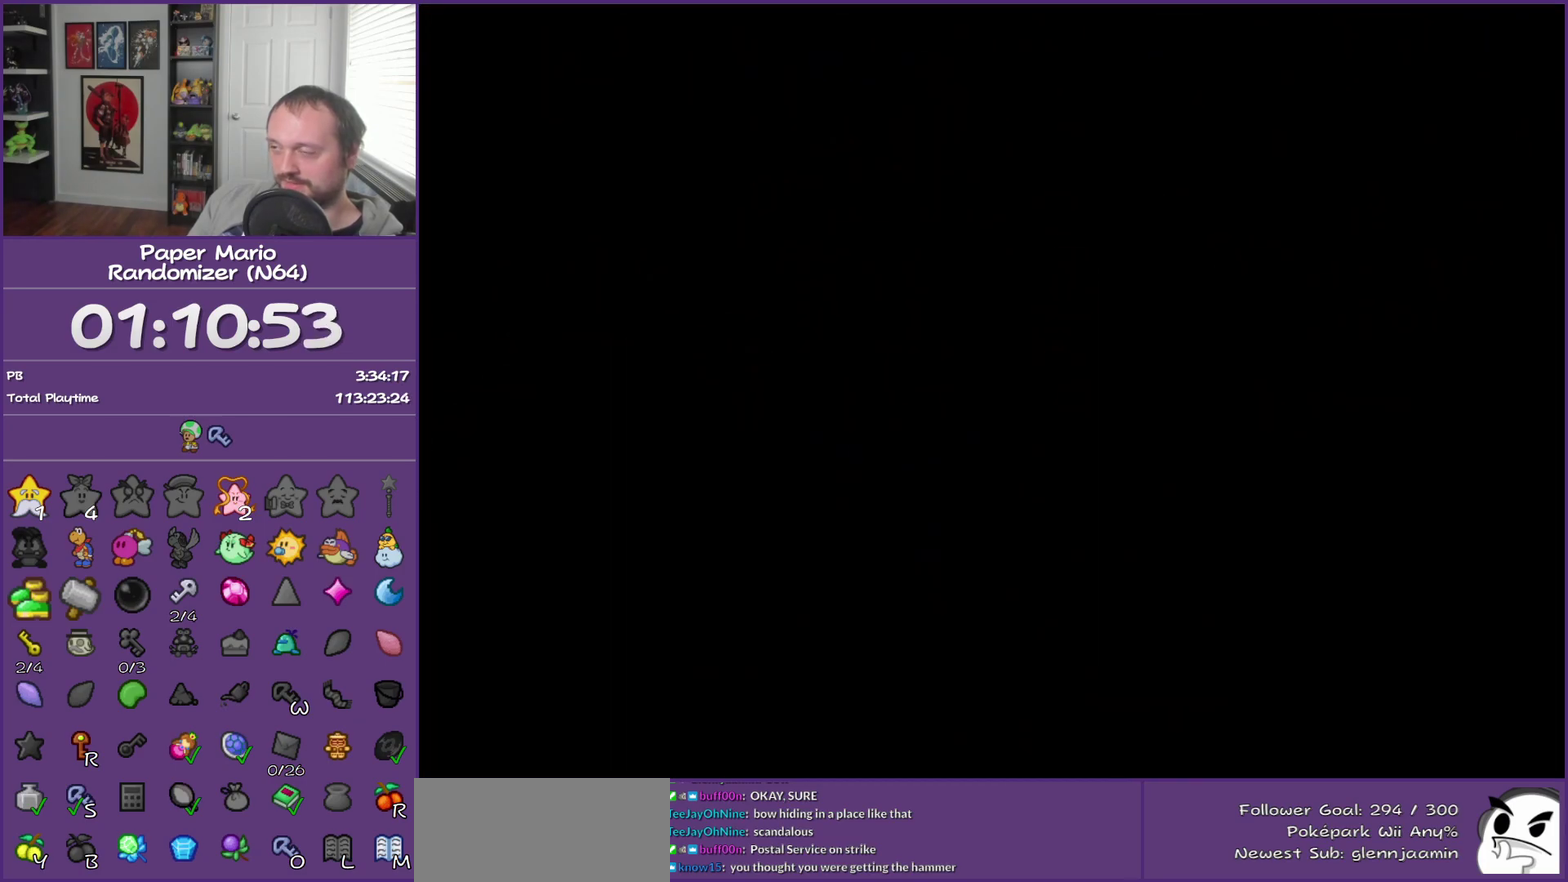
{"buttons": [], "left_stick": "center", "events": []}
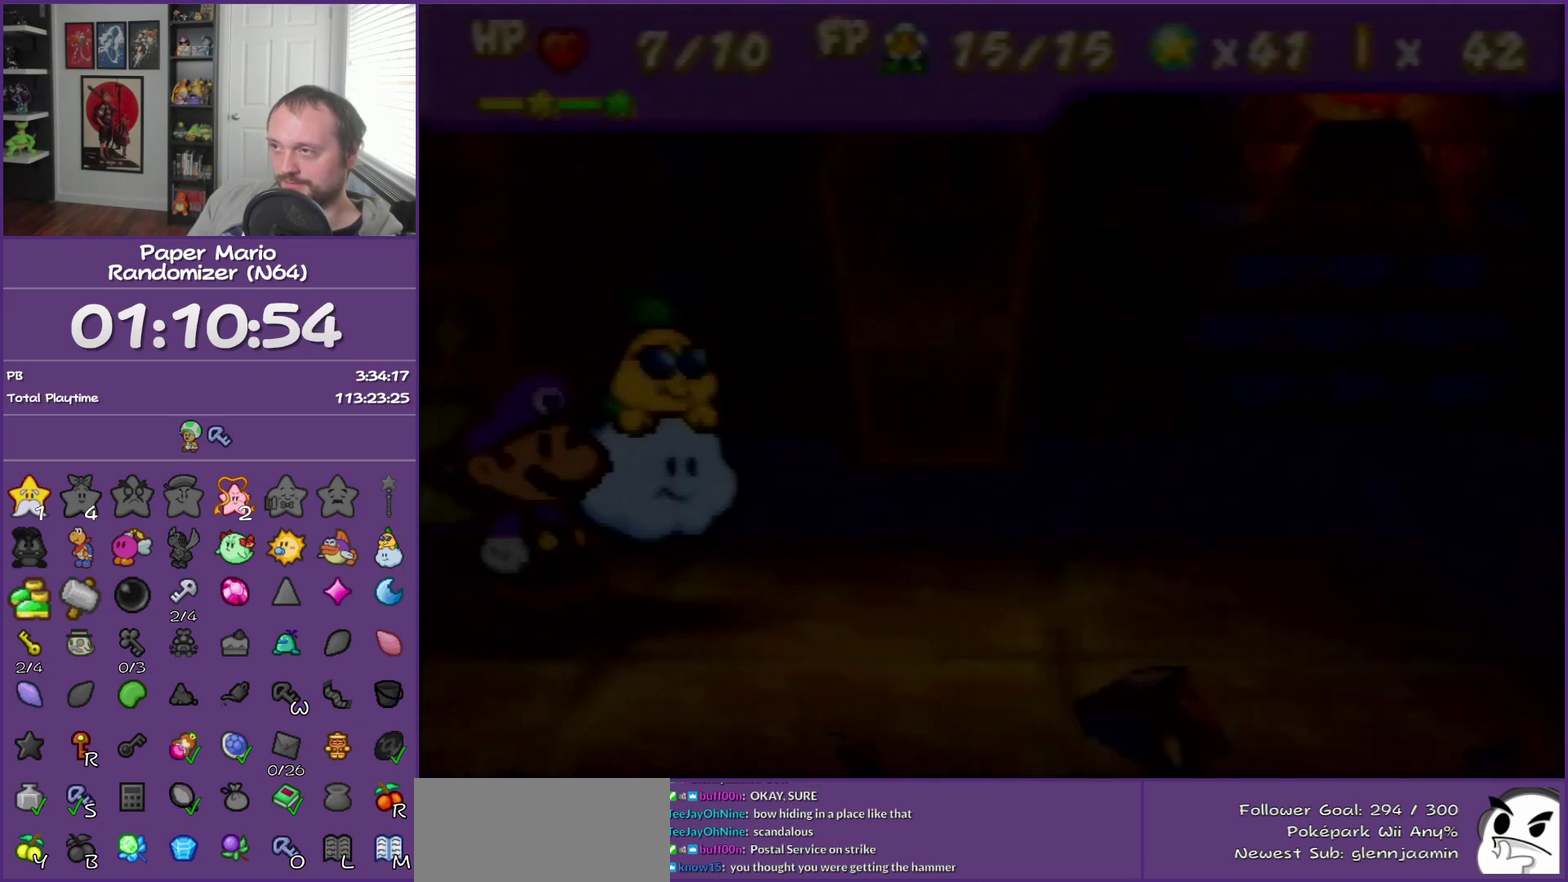
{"buttons": [], "left_stick": "center", "events": []}
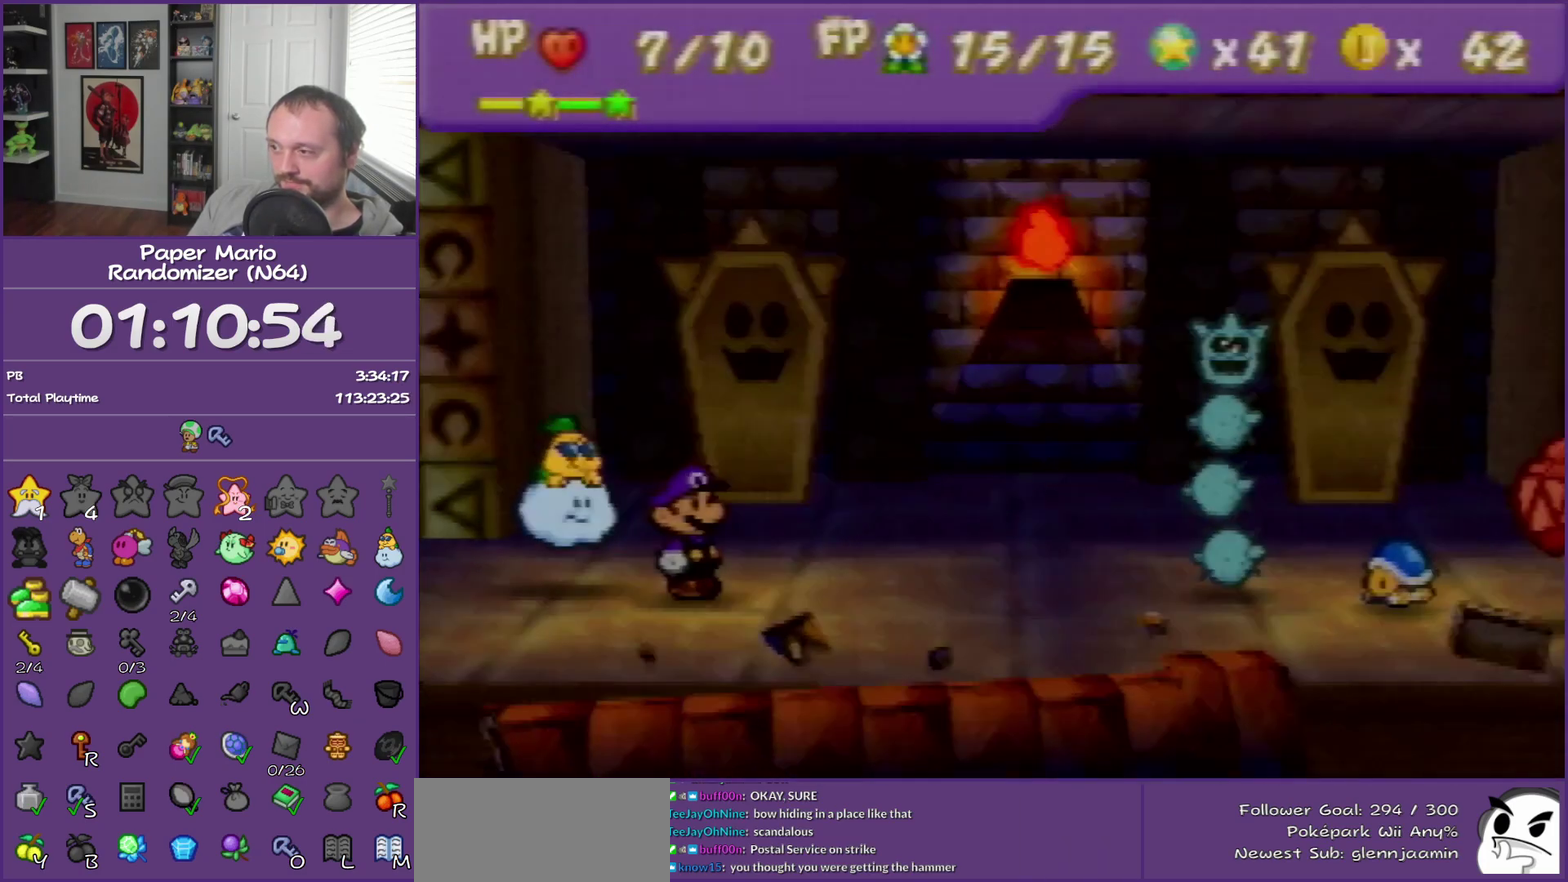
{"buttons": [], "left_stick": "center", "events": []}
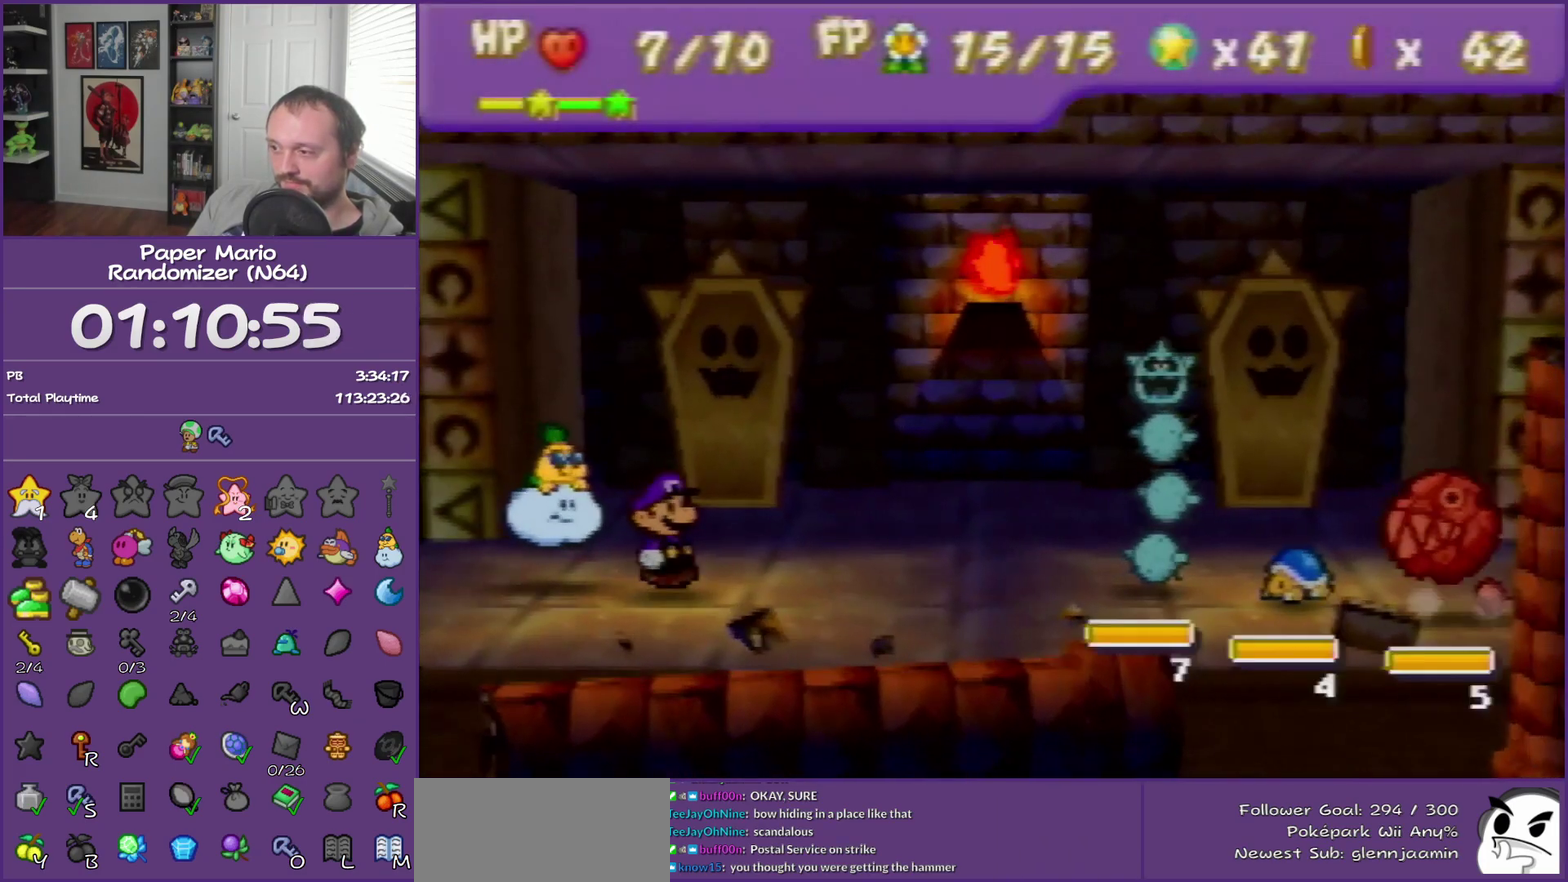
{"buttons": ["A"], "left_stick": "center", "events": [[333, "left_stick", "up-left"], [433, "A", "down"], [467, "left_stick", "center"]]}
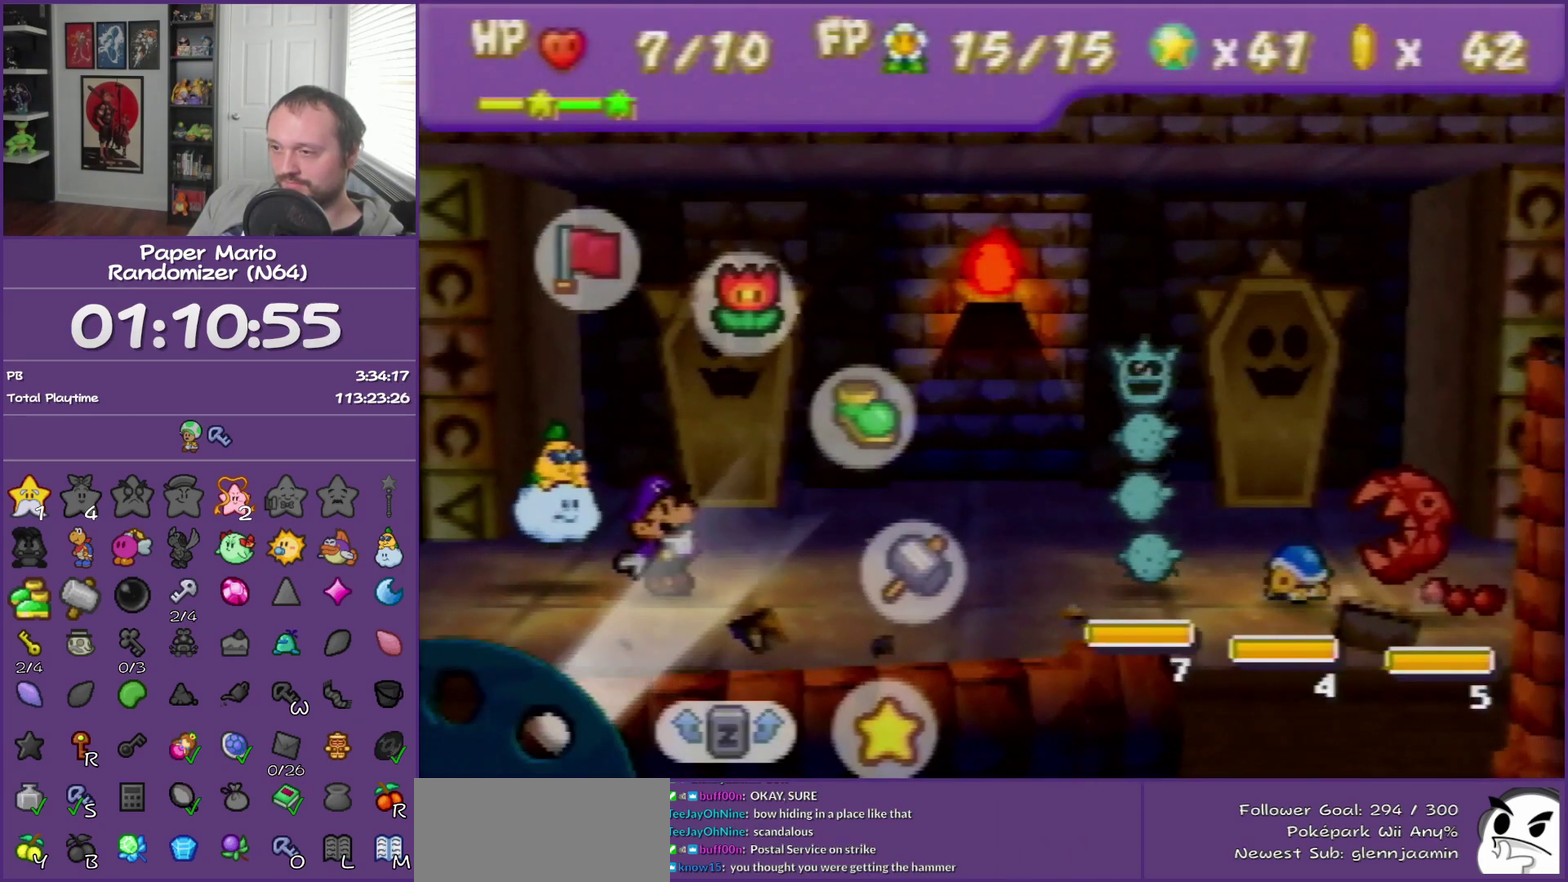
{"buttons": [], "left_stick": "center", "events": [[17, "A", "up"]]}